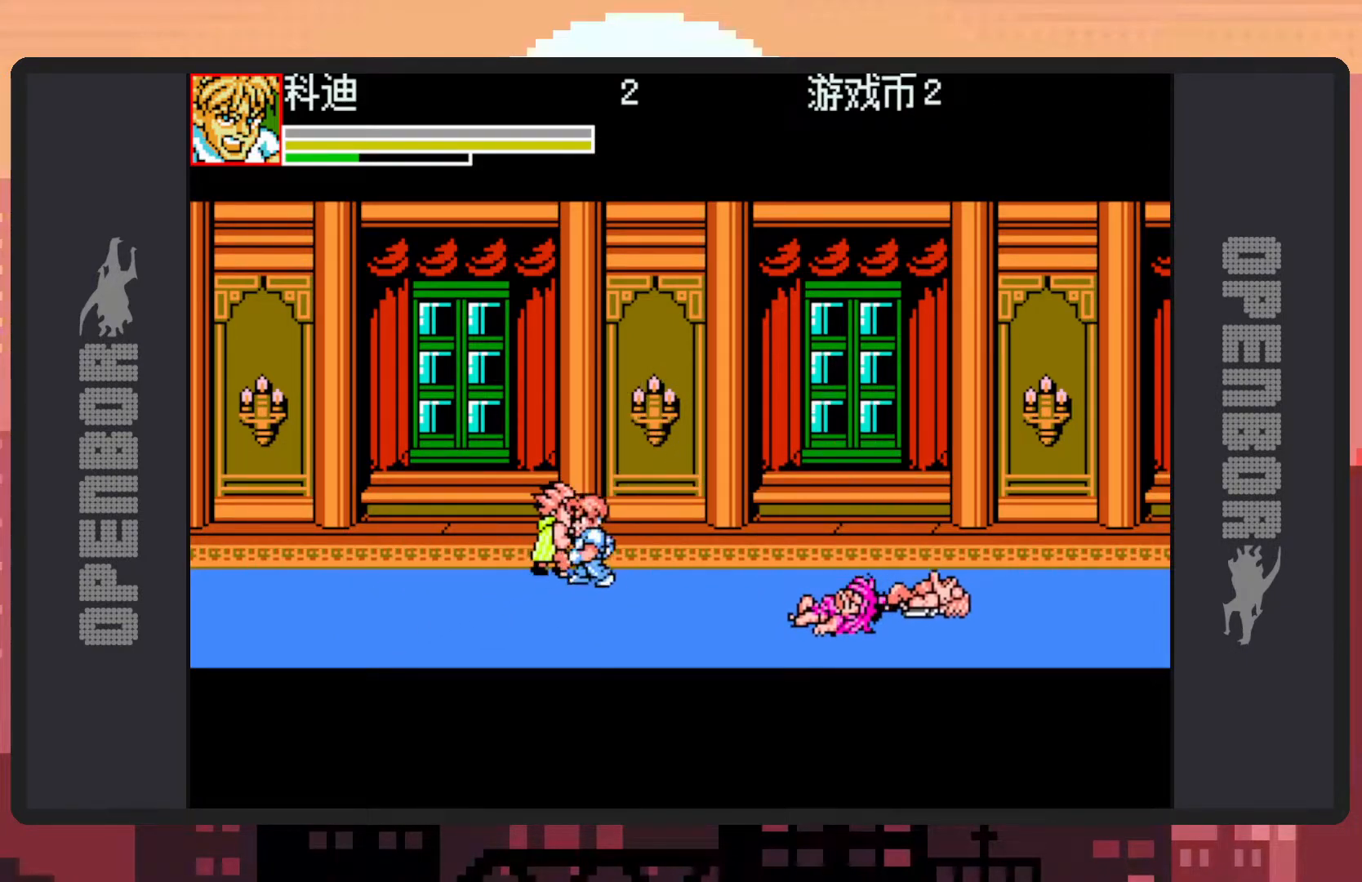
Gameplay with a controller (Nintendo layout); each line is a JSON object with the inputs held at the frame after it. "events" lists button and stick changes between this image and that frame as [ms after this image, input, new state], when the widget could be followed in between. Not read: L2 L3 R2 R3 left_stick right_stick.
{"buttons": ["DPAD_RIGHT"], "events": [[250, "DPAD_UP", "up"], [266, "DPAD_LEFT", "up"], [266, "DPAD_RIGHT", "down"], [333, "Y", "down"], [367, "Y", "up"], [417, "Y", "down"], [467, "Y", "up"]]}
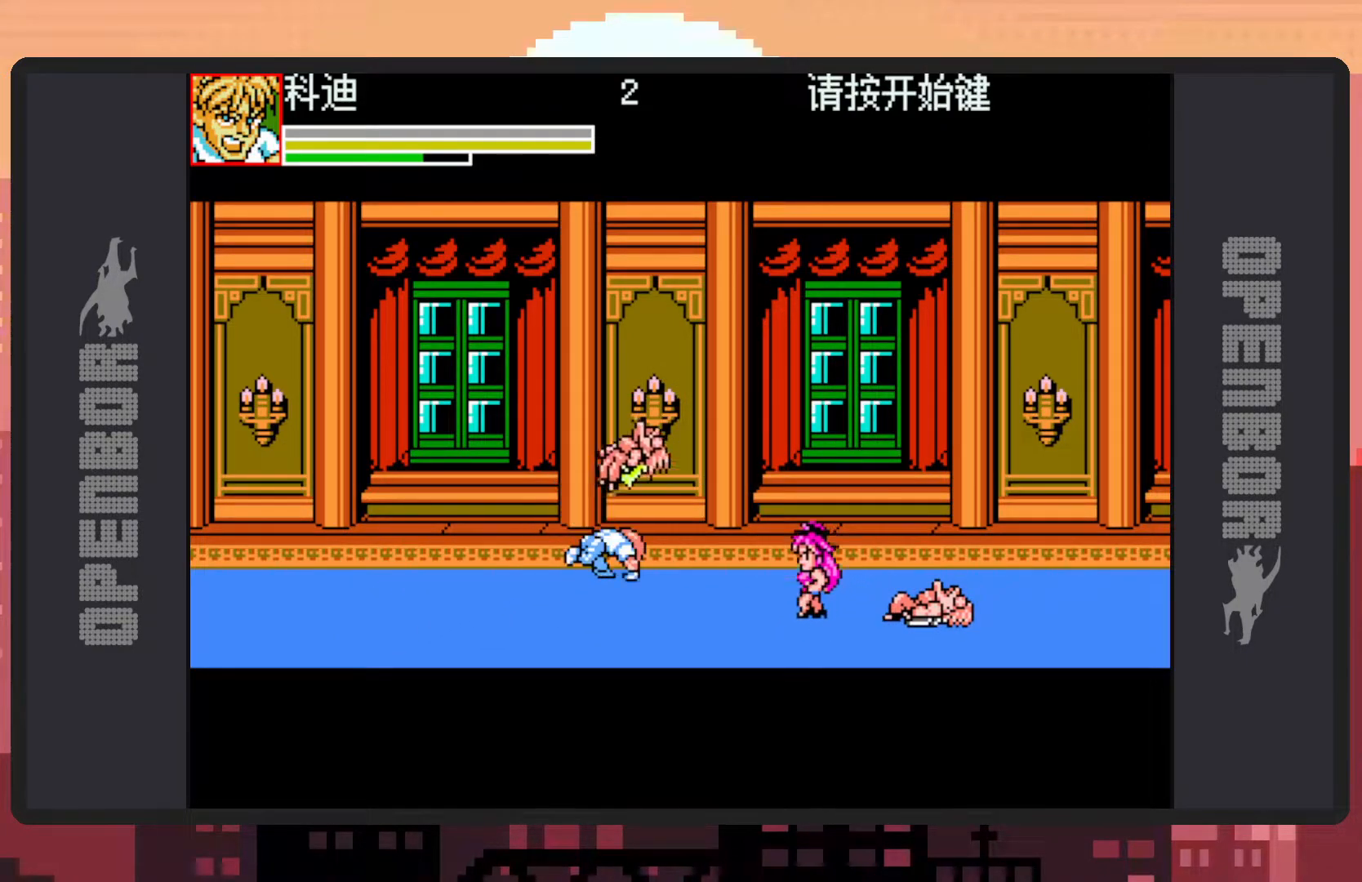
{"buttons": ["DPAD_DOWN", "DPAD_RIGHT"], "events": [[17, "Y", "down"], [50, "Y", "up"], [83, "DPAD_RIGHT", "up"], [100, "Y", "down"], [134, "Y", "up"], [200, "DPAD_DOWN", "down"], [234, "DPAD_LEFT", "down"], [350, "DPAD_LEFT", "up"], [451, "DPAD_RIGHT", "down"]]}
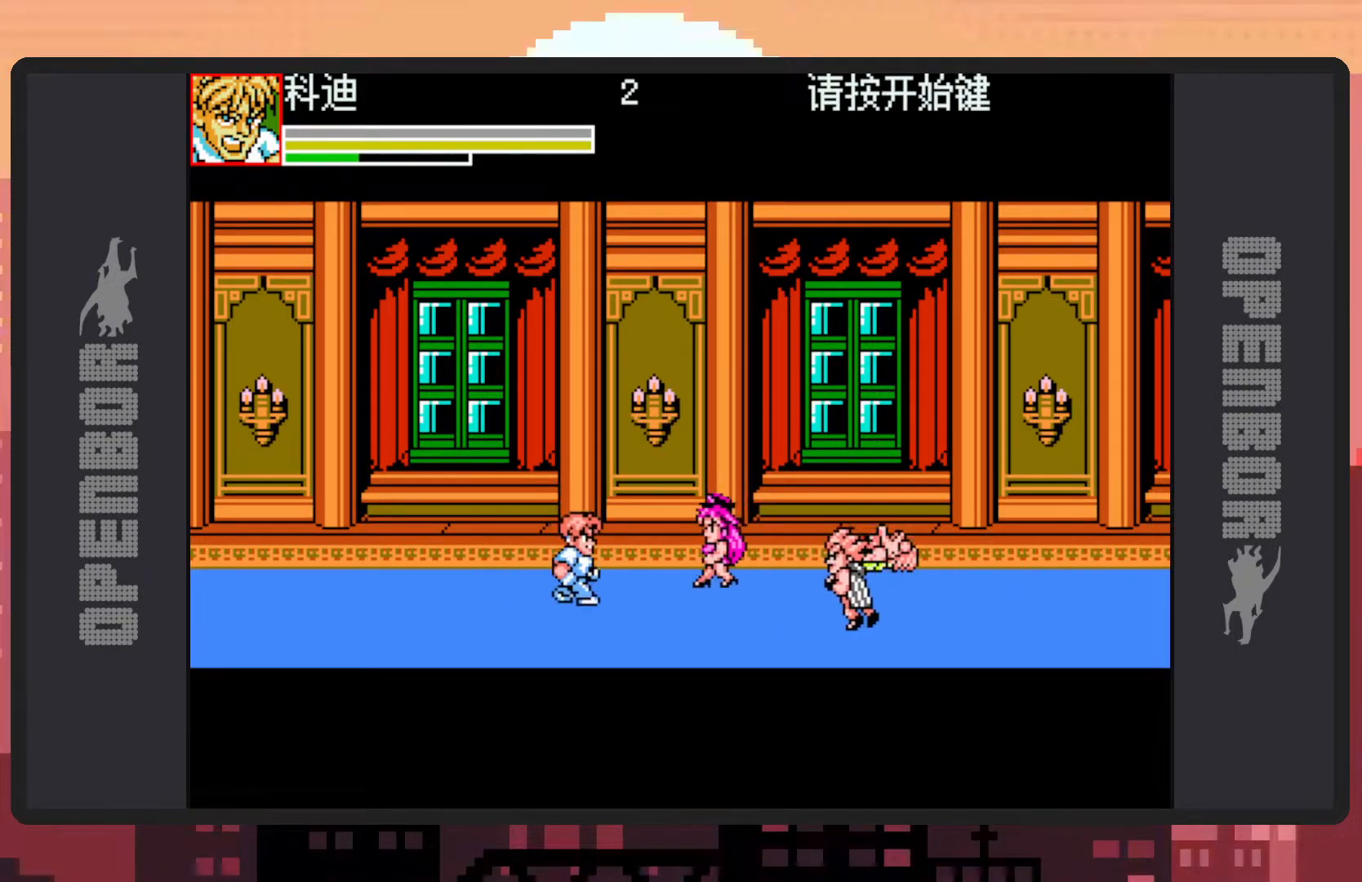
{"buttons": ["Y"], "events": [[16, "DPAD_DOWN", "up"], [200, "DPAD_UP", "down"], [300, "Y", "down"], [333, "DPAD_UP", "up"], [333, "Y", "up"], [383, "Y", "down"], [433, "Y", "up"], [450, "DPAD_RIGHT", "up"], [467, "Y", "down"]]}
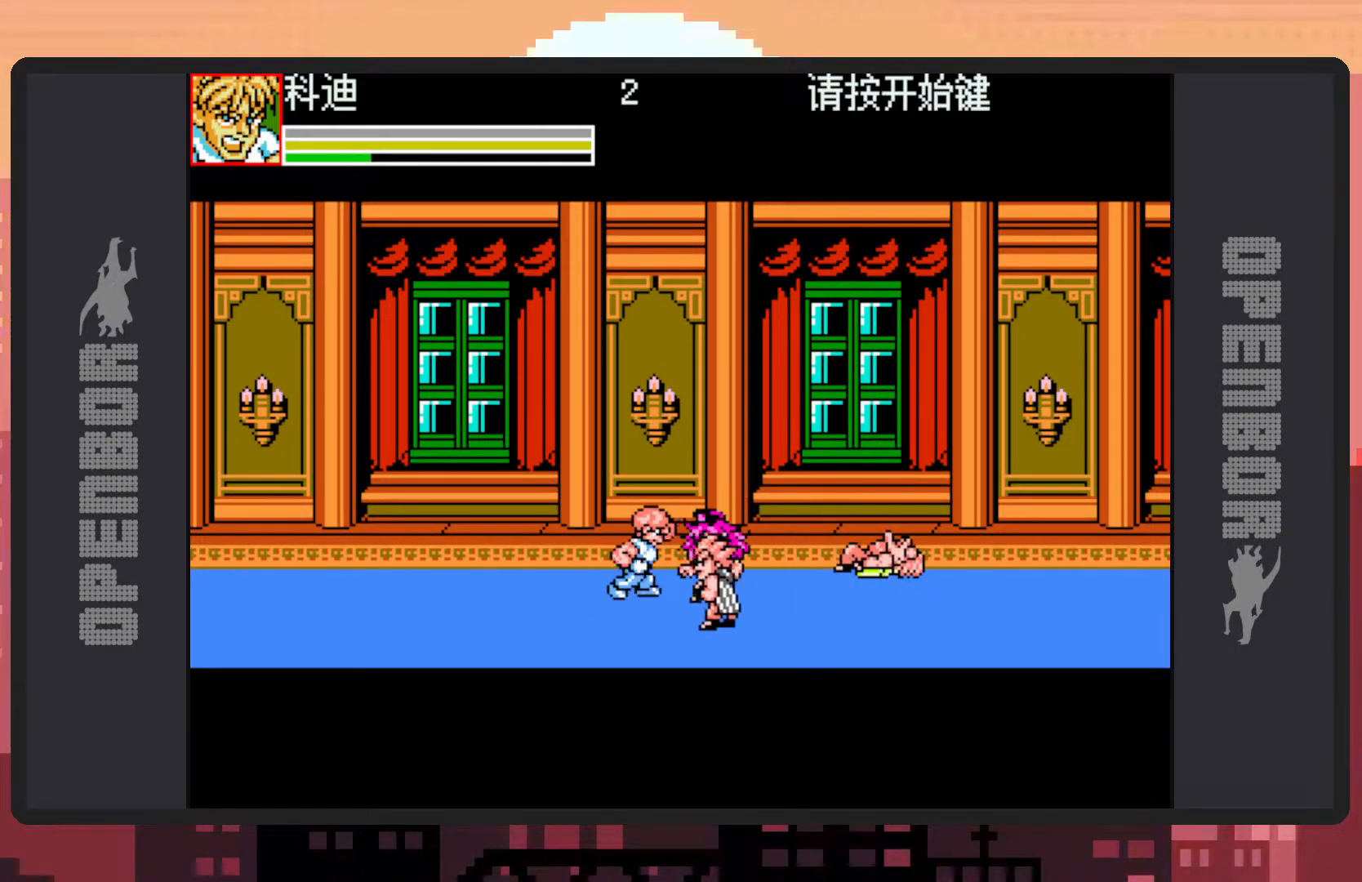
{"buttons": [], "events": [[50, "Y", "up"], [84, "Y", "down"], [117, "Y", "up"], [184, "Y", "down"], [217, "Y", "up"], [267, "Y", "down"], [301, "Y", "up"], [351, "Y", "down"], [401, "Y", "up"], [434, "Y", "down"], [484, "Y", "up"]]}
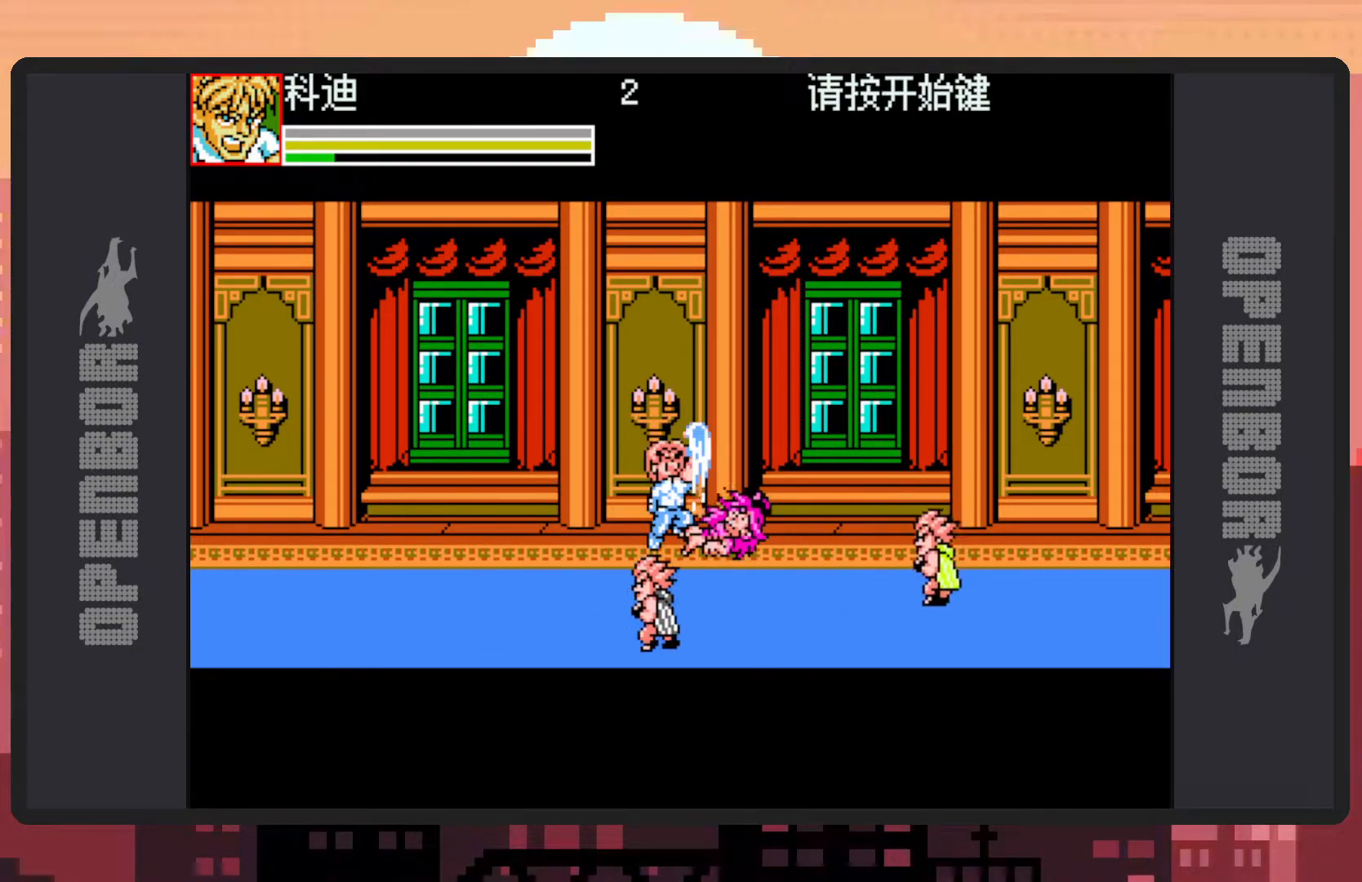
{"buttons": ["DPAD_LEFT"], "events": [[33, "Y", "down"], [67, "Y", "up"], [117, "Y", "down"], [167, "Y", "up"], [217, "Y", "down"], [250, "Y", "up"], [300, "Y", "down"], [350, "Y", "up"], [417, "DPAD_LEFT", "down"]]}
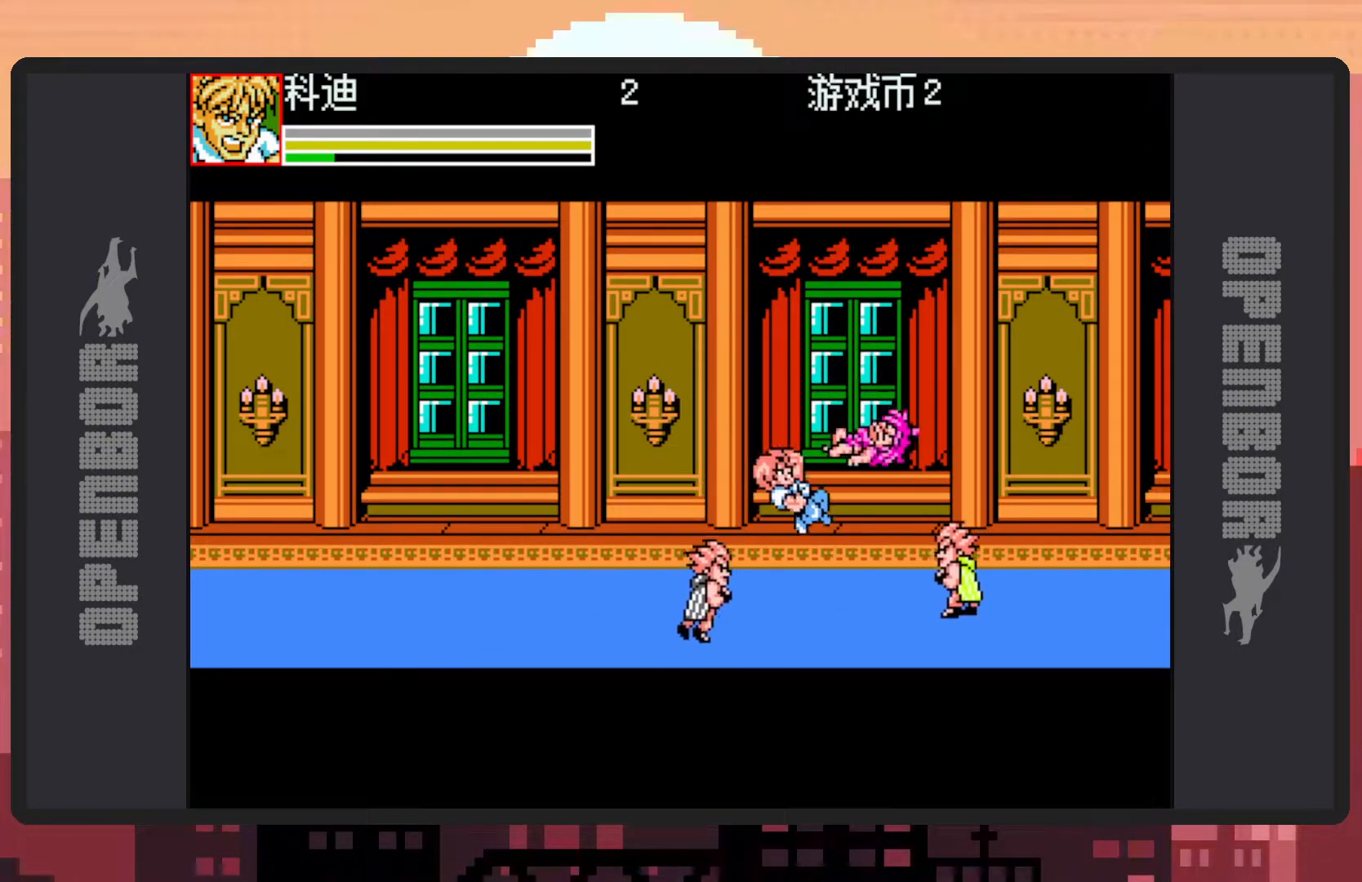
{"buttons": ["DPAD_UP", "DPAD_LEFT"], "events": [[84, "DPAD_DOWN", "down"], [417, "DPAD_DOWN", "up"], [501, "DPAD_UP", "down"]]}
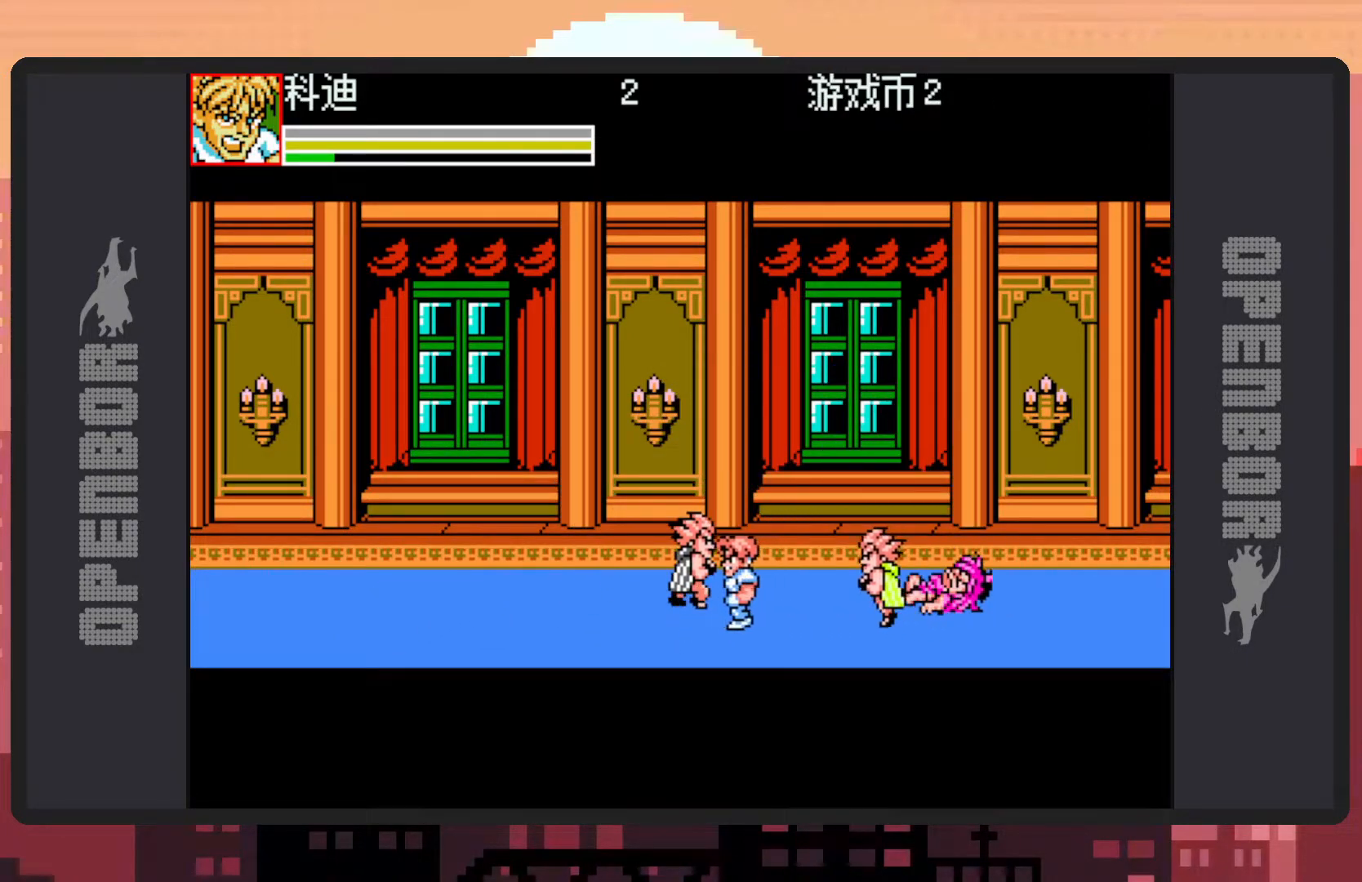
{"buttons": ["Y", "DPAD_RIGHT"], "events": [[233, "DPAD_LEFT", "up"], [250, "DPAD_RIGHT", "down"], [317, "DPAD_UP", "up"], [317, "Y", "down"], [350, "Y", "up"], [400, "Y", "down"], [450, "Y", "up"], [484, "Y", "down"]]}